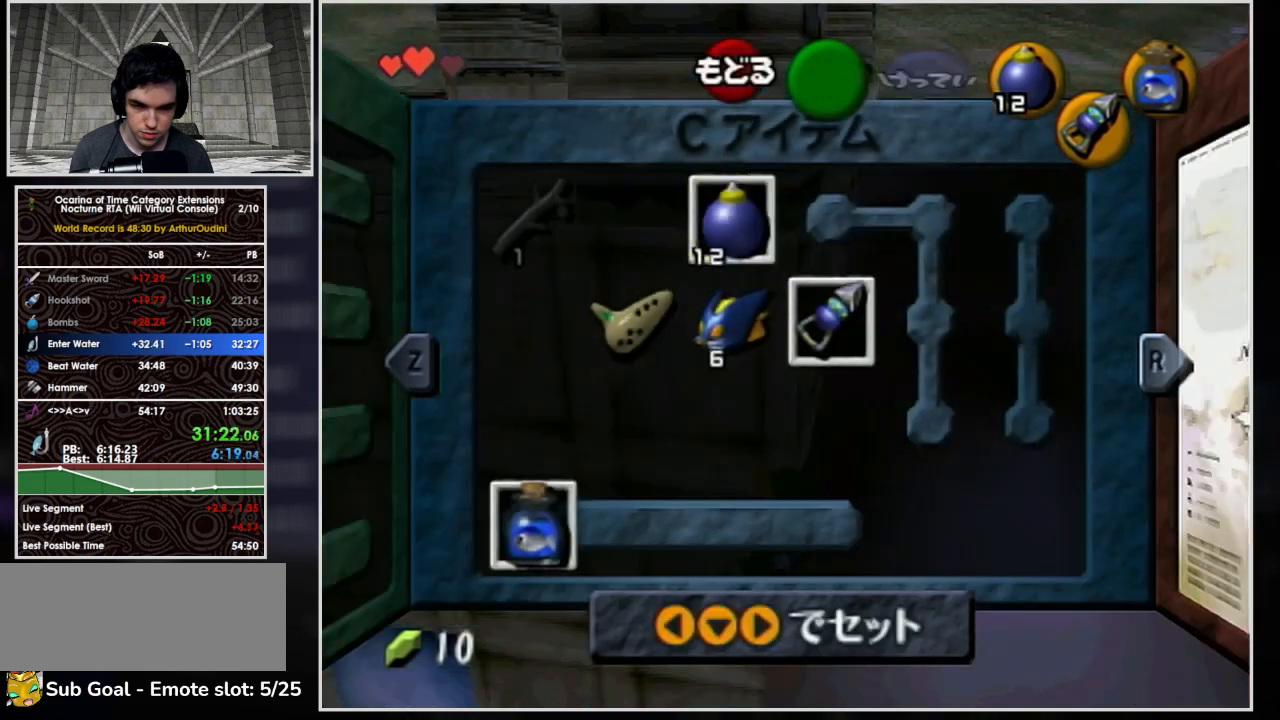
Gameplay with a controller (Nintendo layout); each line is a JSON object with the inputs held at the frame after it. "button_events" lists button changes between this image and that frame as [ms after this image, input, new state], when the widget could be followed in between (sticks are given only as held states). Not read: L3 R3.
{"buttons": ["L1"], "left_stick": "center", "right_stick": "center", "button_events": []}
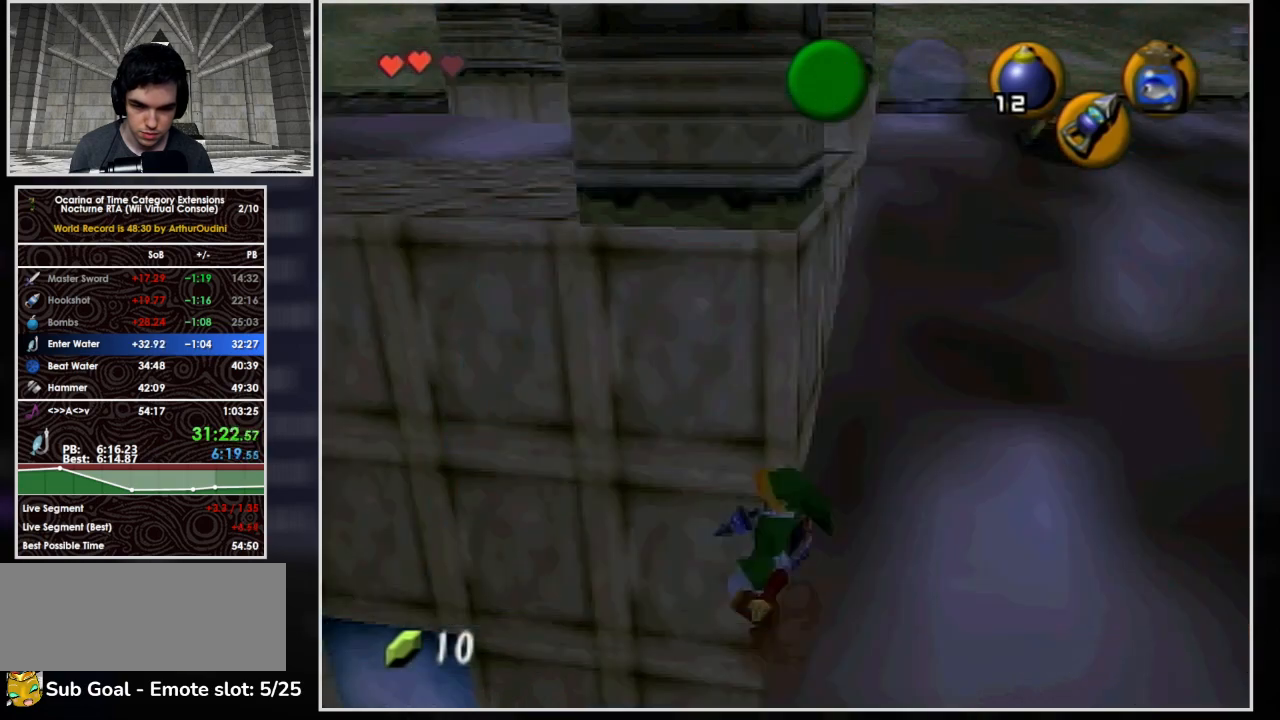
{"buttons": [], "left_stick": "center", "right_stick": "center", "button_events": [[100, "L1", "up"], [267, "A", "down"], [400, "A", "up"]]}
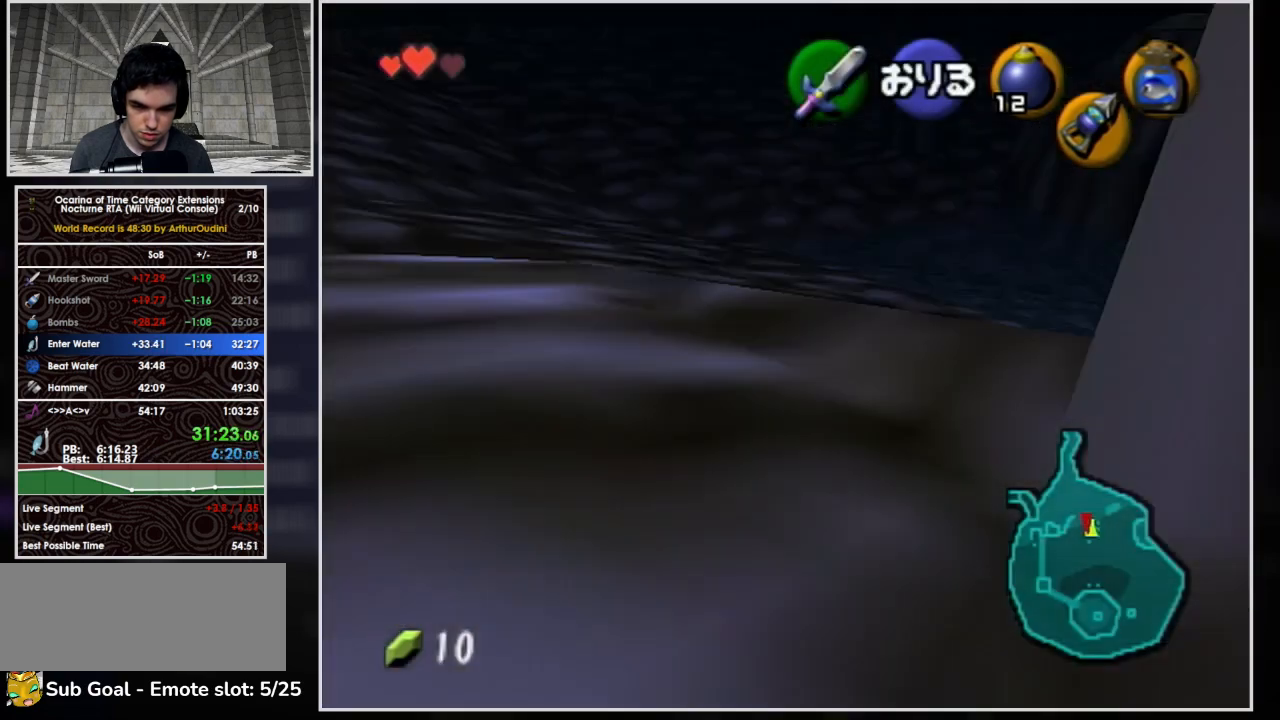
{"buttons": [], "left_stick": "center", "right_stick": "center", "button_events": []}
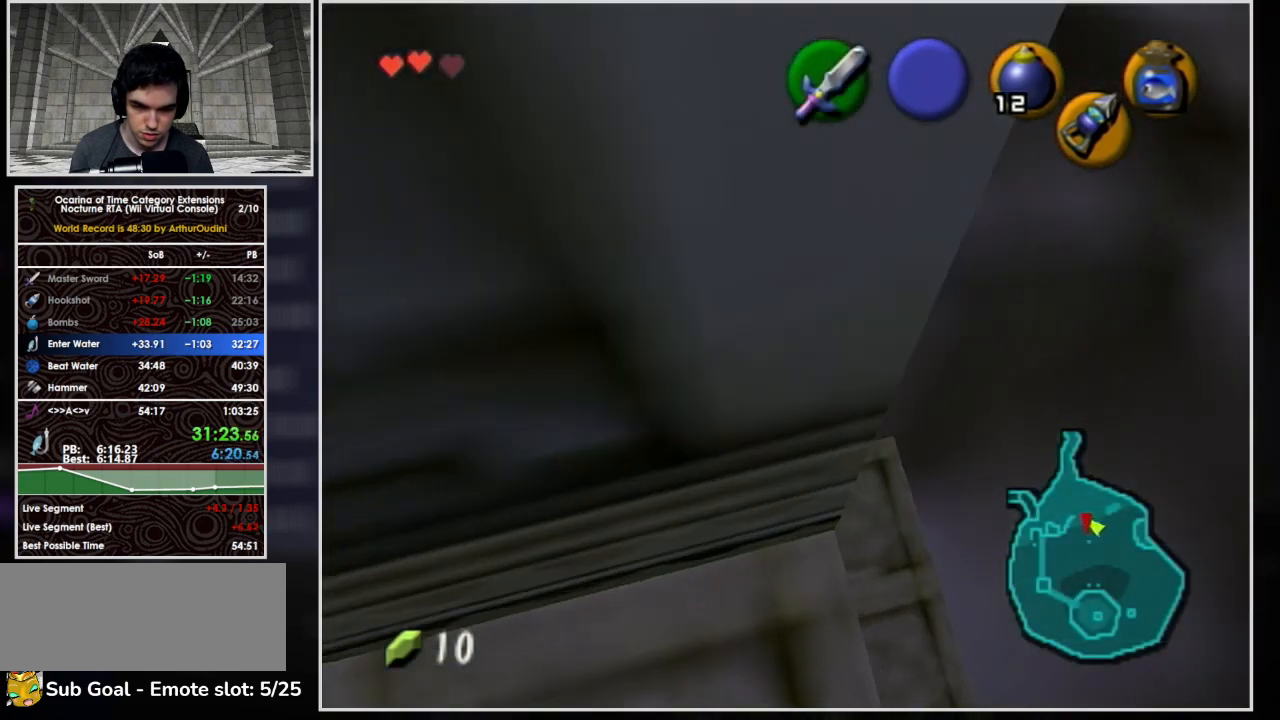
{"buttons": ["B"], "left_stick": "up-right", "right_stick": "center", "button_events": [[467, "B", "down"]]}
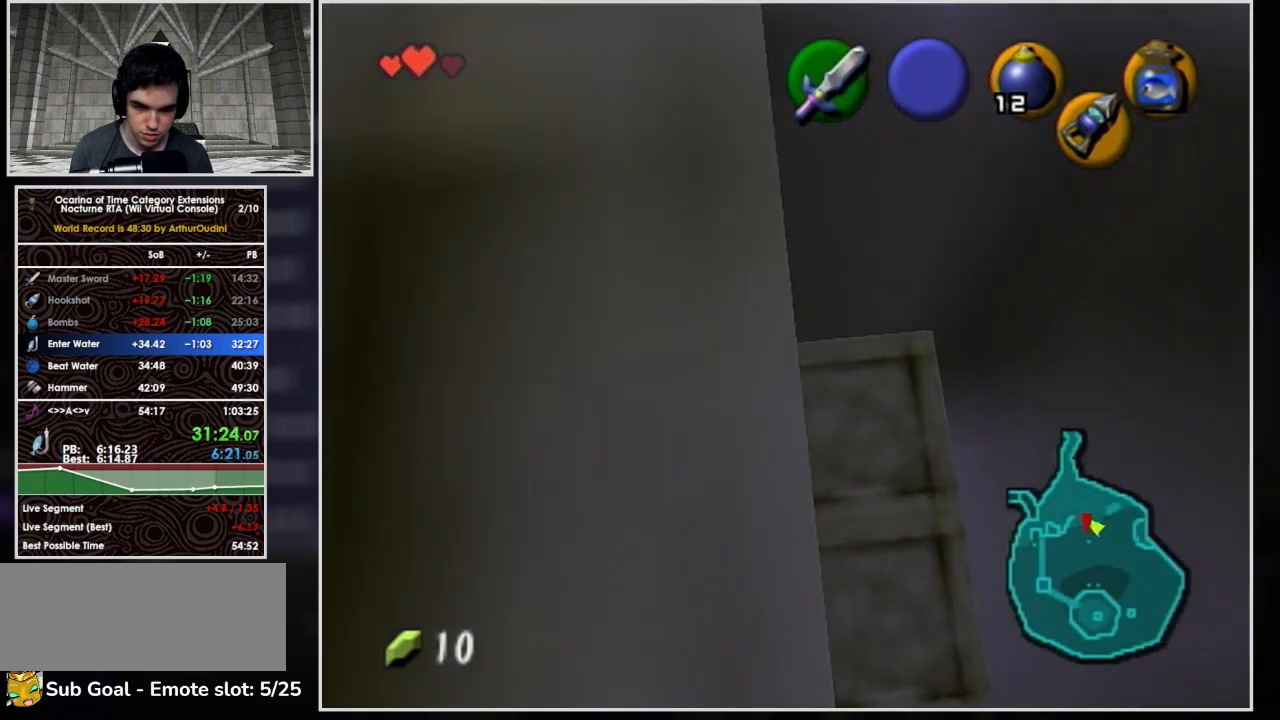
{"buttons": [], "left_stick": "up-right", "right_stick": "center", "button_events": [[33, "B", "up"], [100, "B", "down"], [233, "B", "up"], [300, "B", "down"], [367, "B", "up"], [433, "B", "down"], [500, "B", "up"]]}
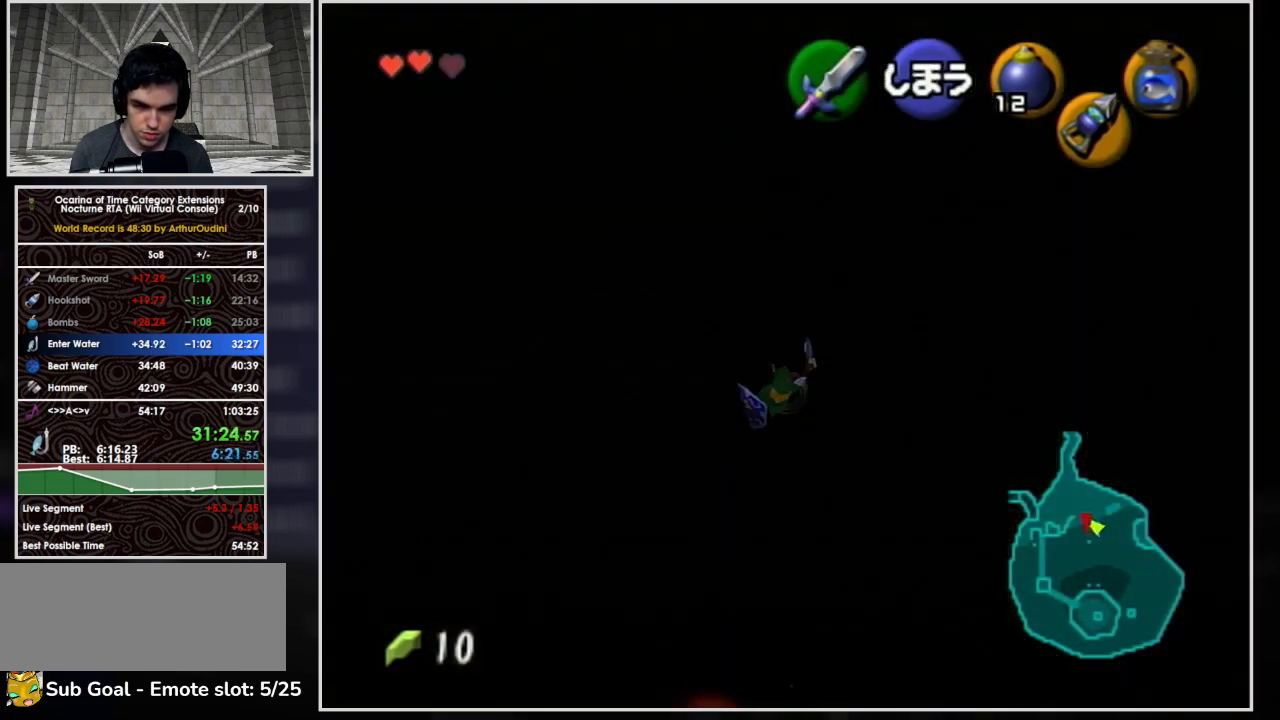
{"buttons": [], "left_stick": "up-right", "right_stick": "center", "button_events": [[100, "B", "down"], [167, "B", "up"], [400, "B", "down"], [467, "B", "up"]]}
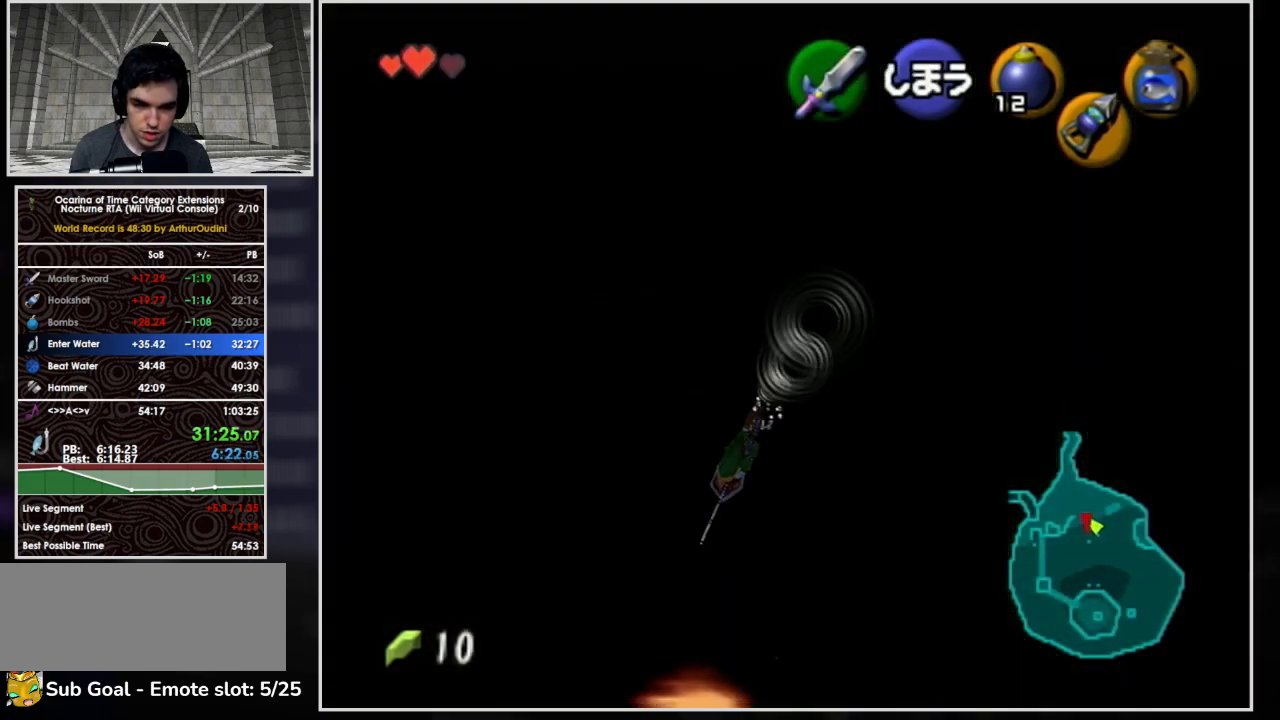
{"buttons": ["B"], "left_stick": "up", "right_stick": "center", "button_events": [[300, "B", "down"], [400, "B", "up"], [467, "B", "down"]]}
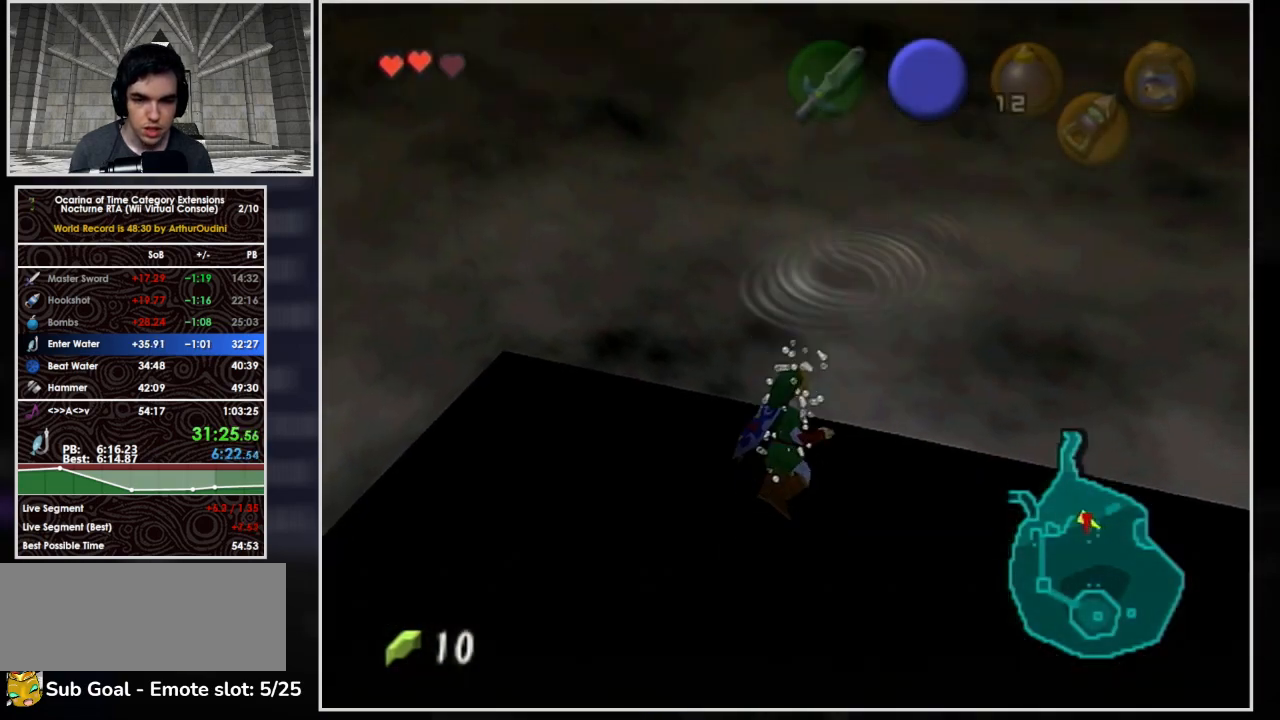
{"buttons": ["B"], "left_stick": "up", "right_stick": "center", "button_events": [[67, "B", "up"], [133, "B", "down"], [233, "B", "up"], [300, "B", "down"], [400, "B", "up"], [467, "B", "down"]]}
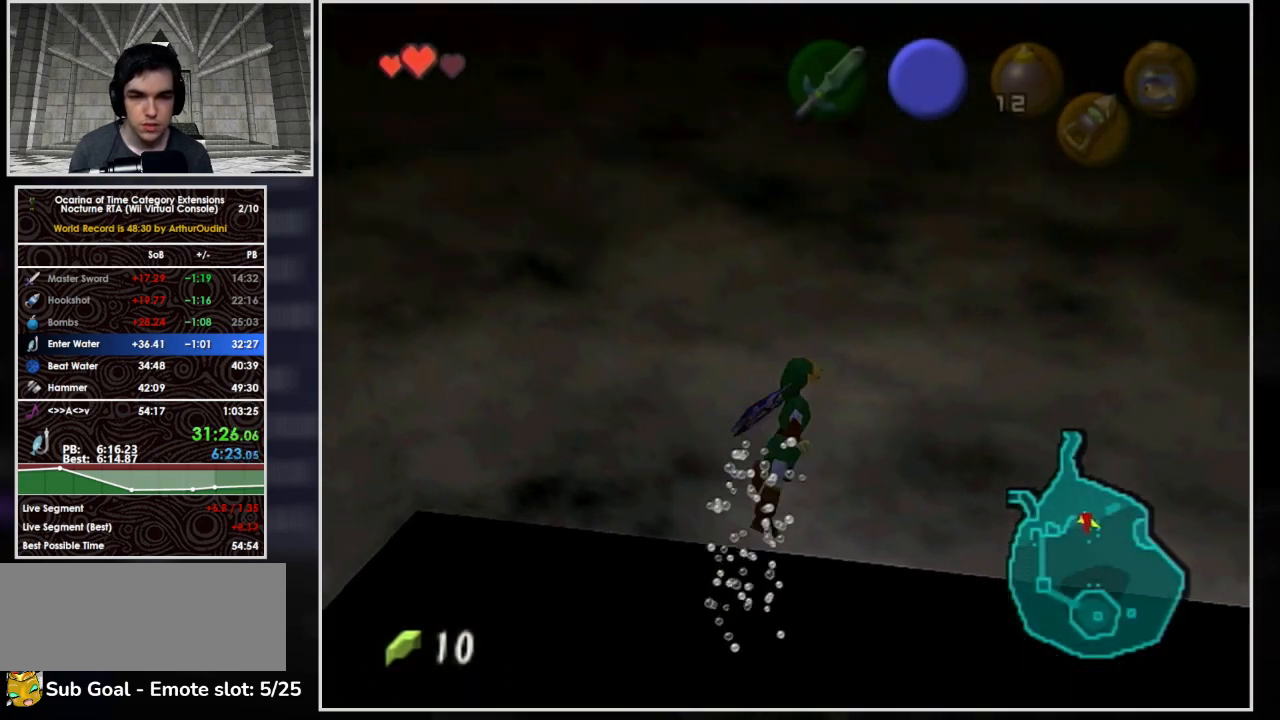
{"buttons": ["B"], "left_stick": "up", "right_stick": "center", "button_events": [[67, "B", "up"], [133, "B", "down"], [233, "B", "up"], [300, "B", "down"], [400, "B", "up"], [467, "B", "down"]]}
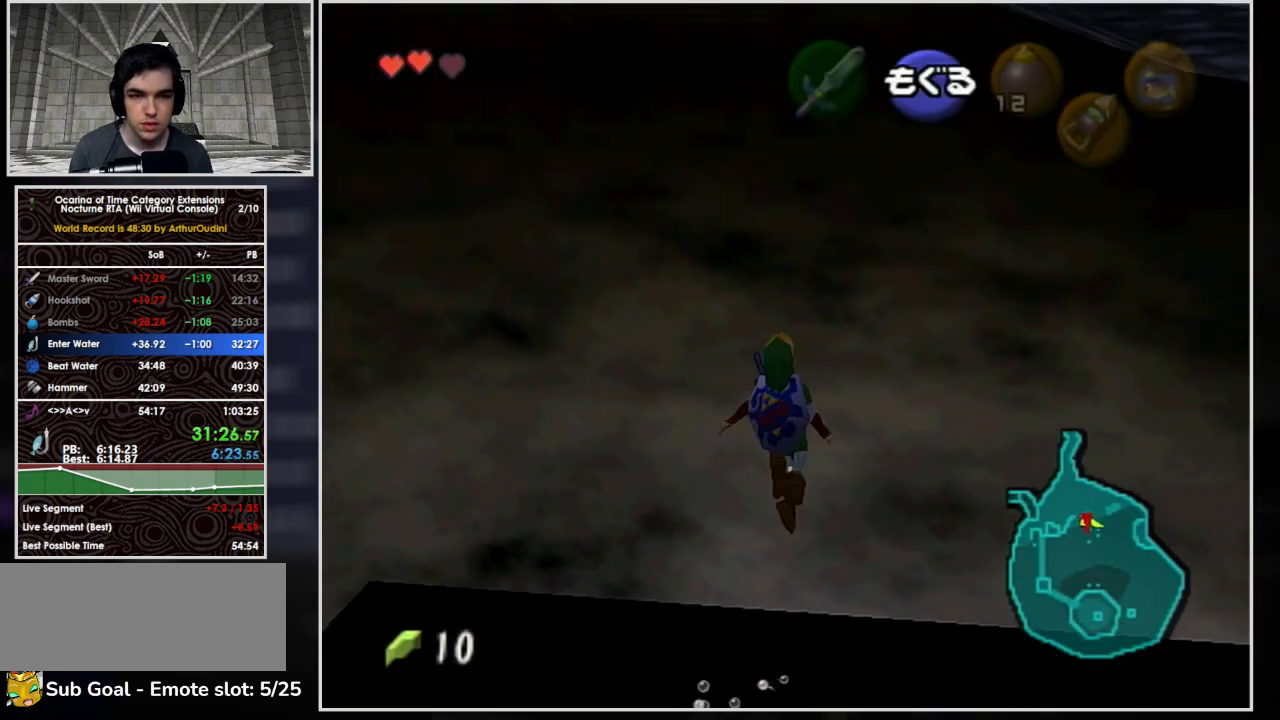
{"buttons": ["B"], "left_stick": "up-right", "right_stick": "center", "button_events": [[33, "B", "up"], [100, "B", "down"], [200, "B", "up"], [300, "B", "down"], [400, "B", "up"], [467, "B", "down"]]}
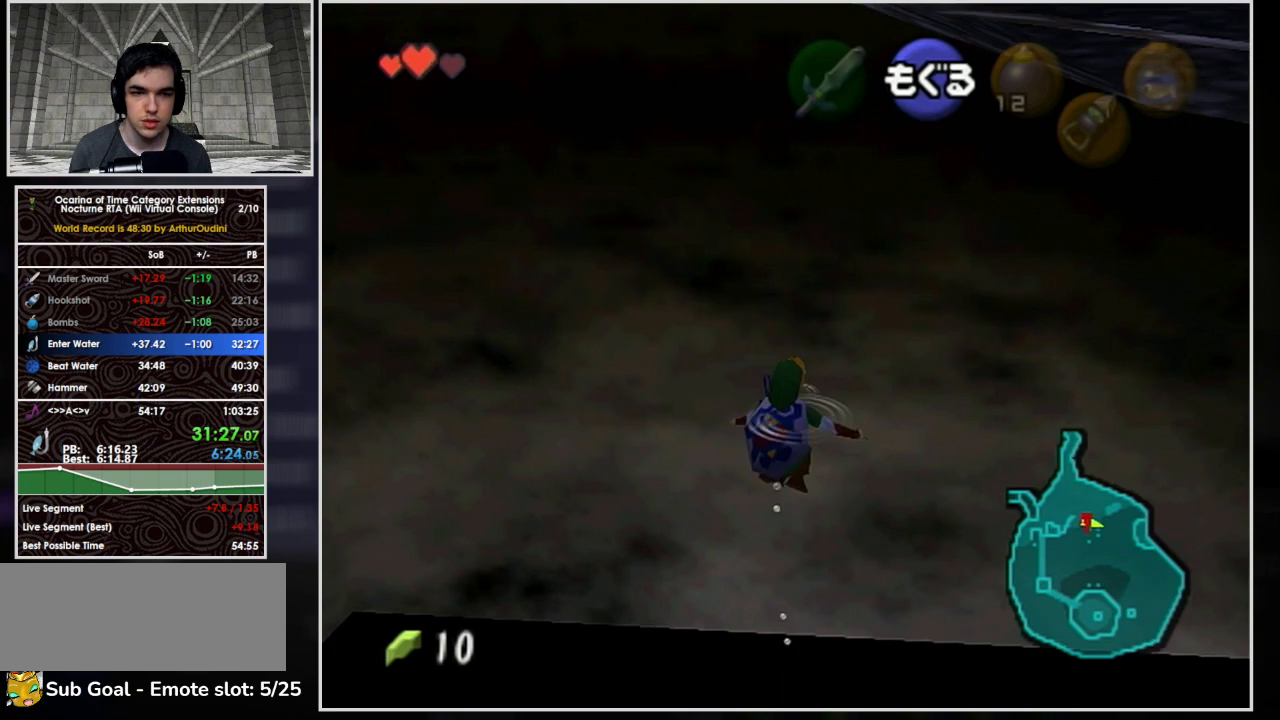
{"buttons": ["B"], "left_stick": "up-right", "right_stick": "center", "button_events": [[33, "B", "up"], [133, "B", "down"], [200, "B", "up"], [300, "B", "down"], [367, "B", "up"], [467, "B", "down"]]}
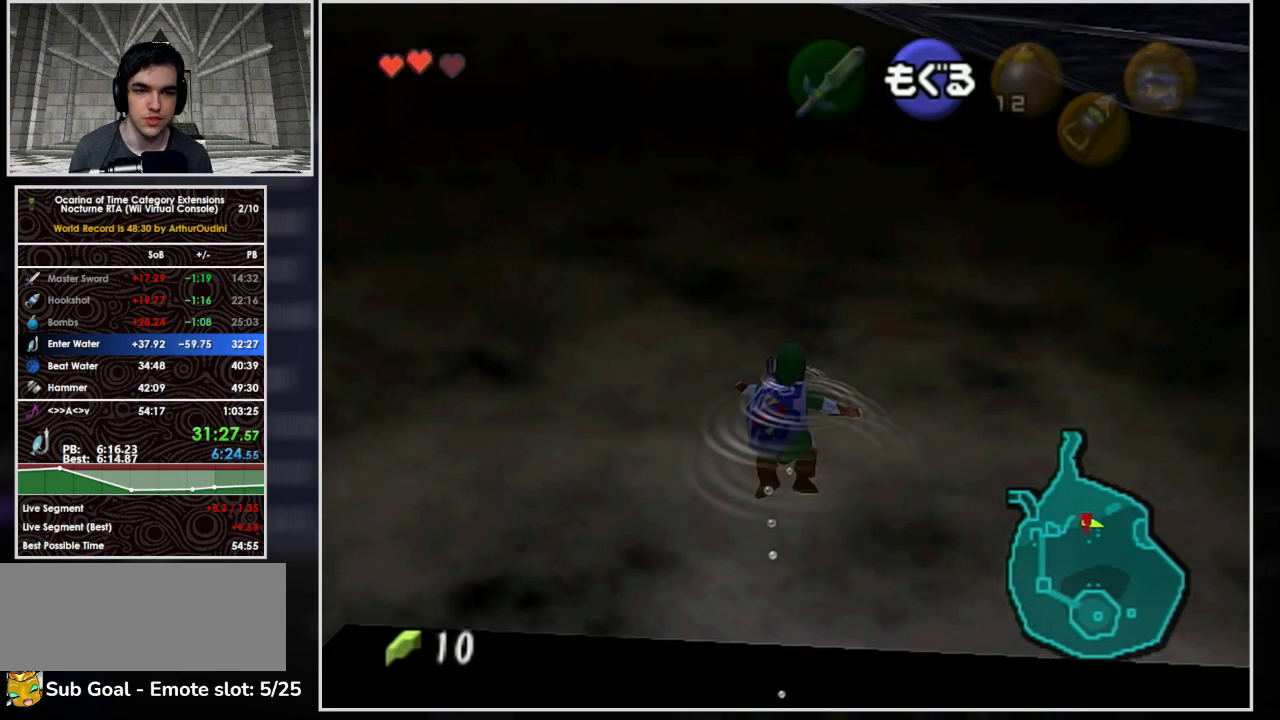
{"buttons": ["B"], "left_stick": "up-right", "right_stick": "center", "button_events": [[33, "B", "up"], [100, "B", "down"], [233, "B", "up"], [300, "B", "down"], [400, "B", "up"], [500, "B", "down"]]}
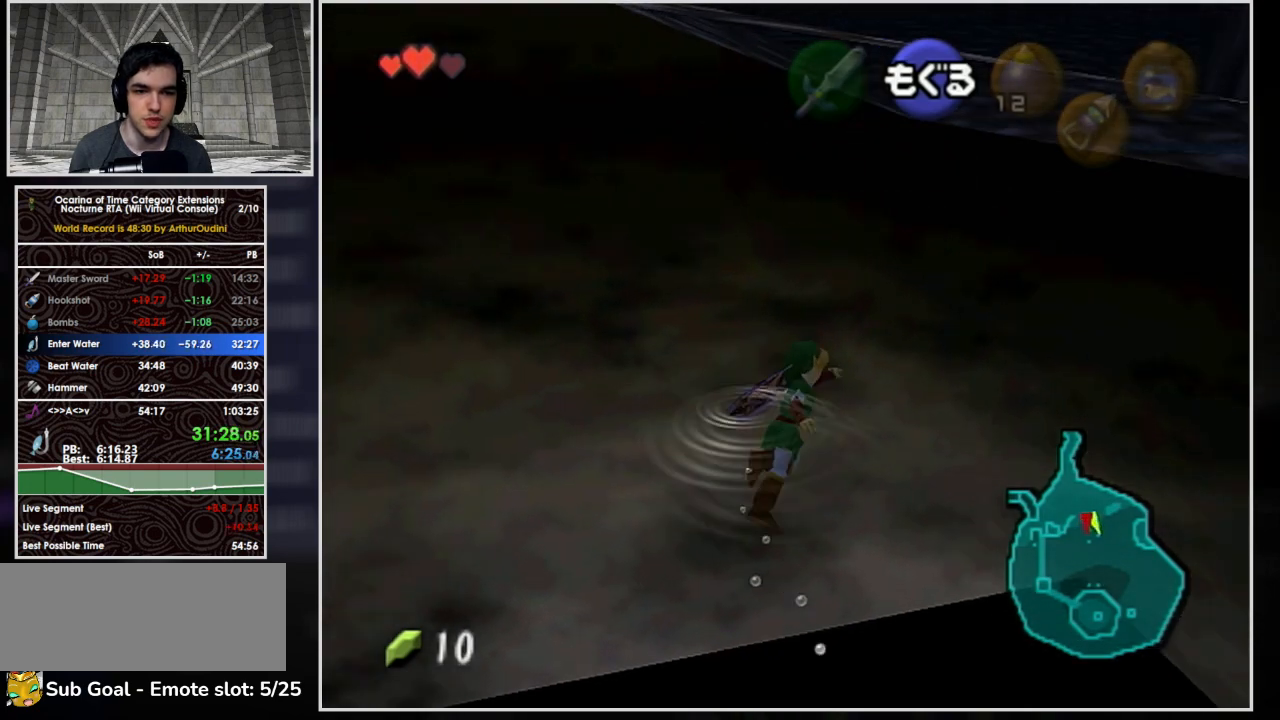
{"buttons": ["B"], "left_stick": "up", "right_stick": "center", "button_events": [[67, "B", "up"], [133, "B", "down"], [267, "B", "up"], [367, "B", "down"], [433, "B", "up"], [500, "B", "down"]]}
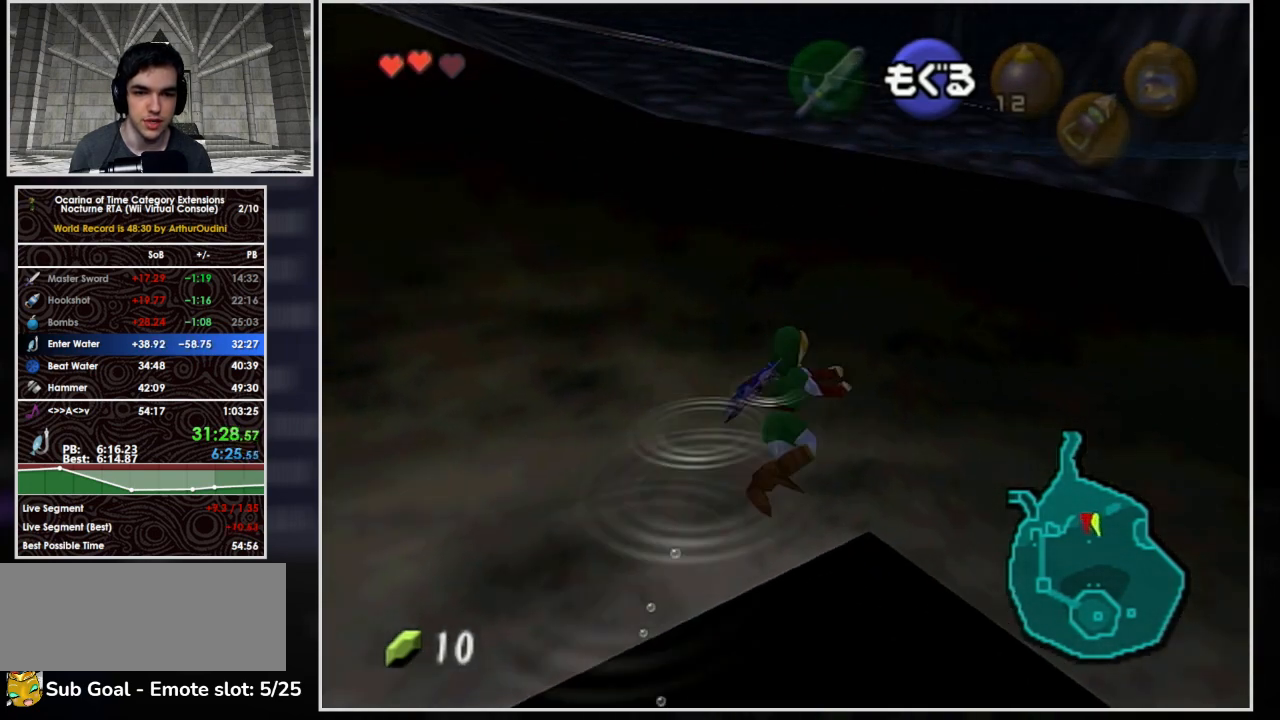
{"buttons": ["B"], "left_stick": "up", "right_stick": "center", "button_events": [[67, "B", "up"], [133, "B", "down"], [233, "B", "up"], [300, "B", "down"], [367, "B", "up"], [467, "B", "down"]]}
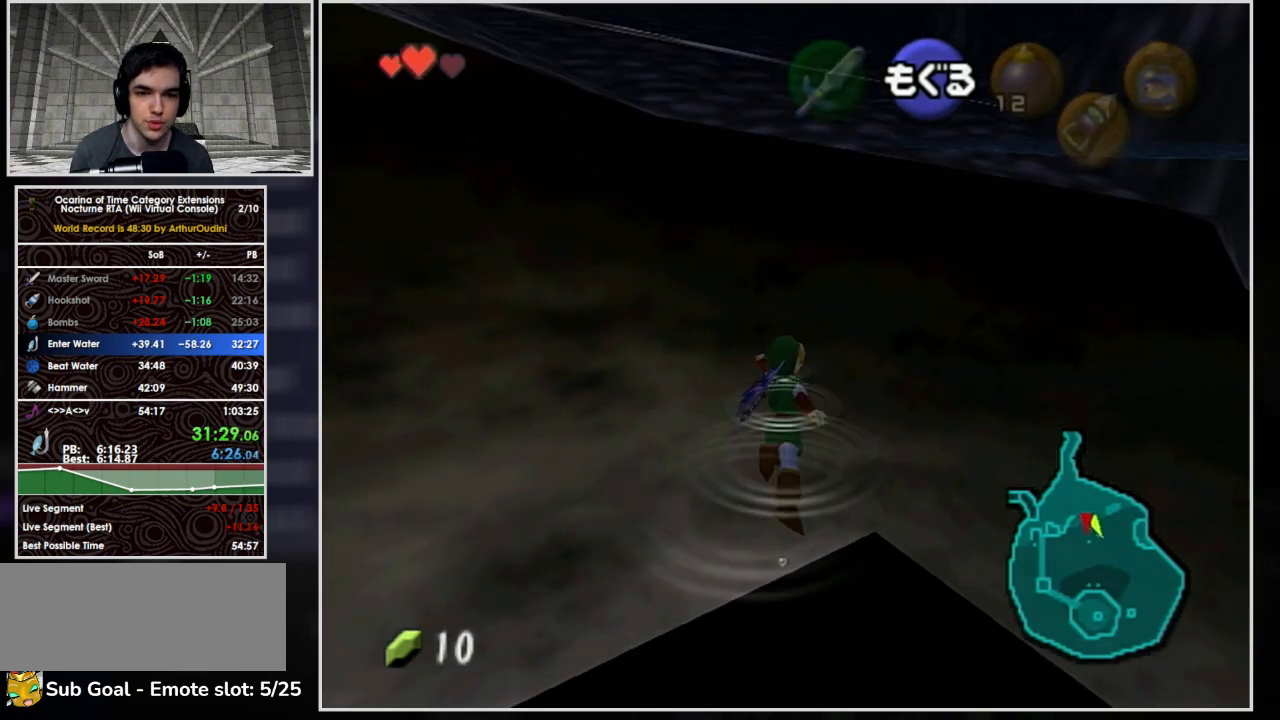
{"buttons": [], "left_stick": "up", "right_stick": "center", "button_events": [[33, "B", "up"], [100, "B", "down"], [200, "B", "up"], [267, "B", "down"], [333, "B", "up"]]}